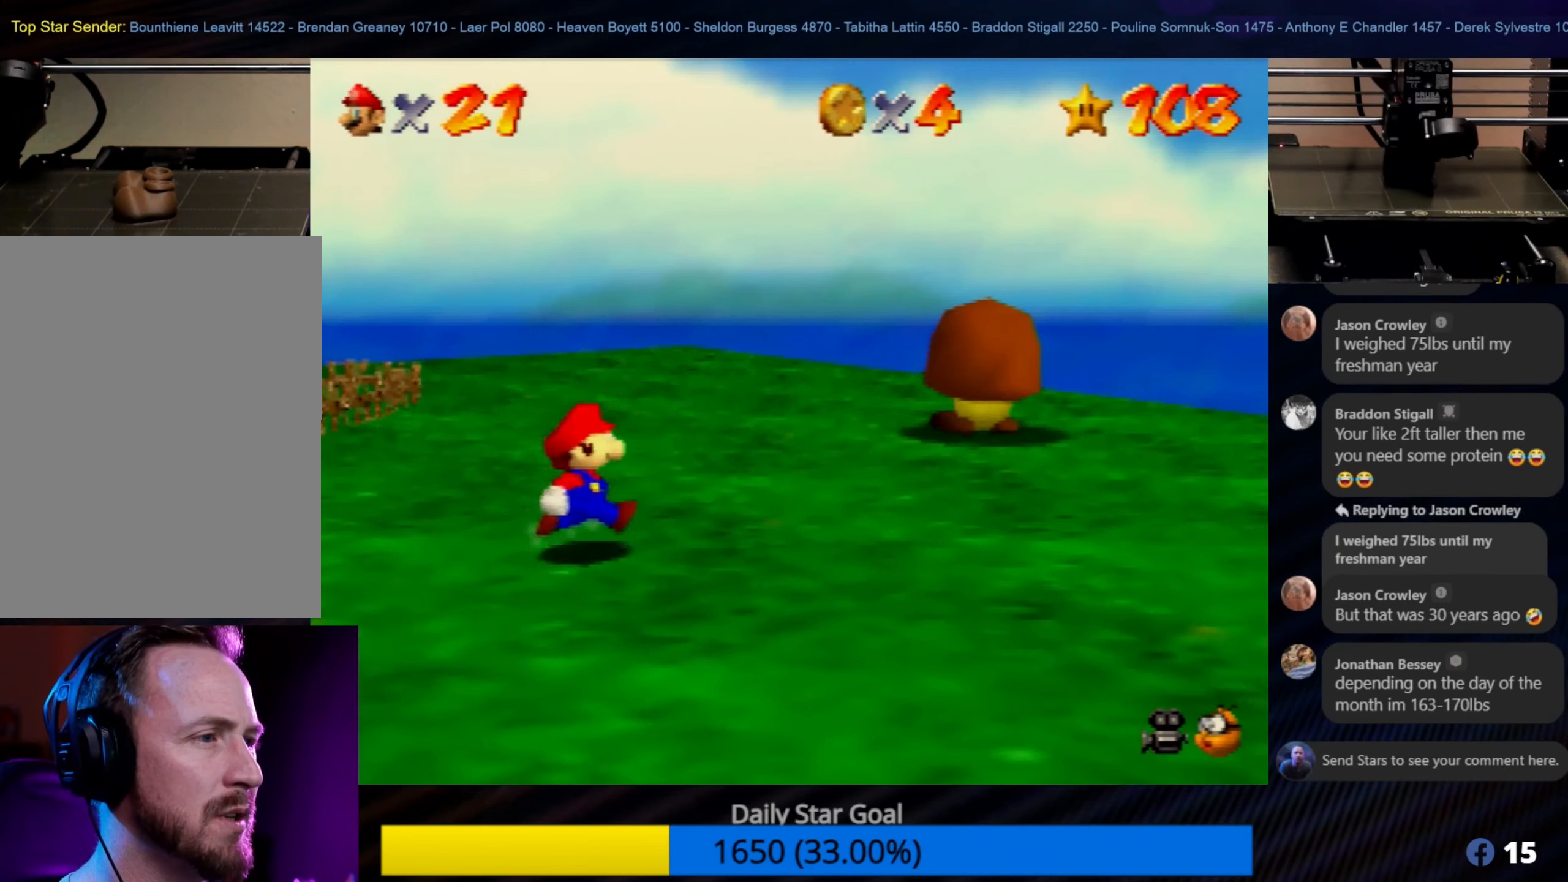
Gameplay with a controller (Nintendo layout); each line is a JSON object with the inputs held at the frame after it. "events" lists button and stick changes between this image and that frame as [ms after this image, input, new state], when the widget could be followed in between. Not read: L1 L3 R3.
{"buttons": [], "left_stick": "up-right", "events": [[150, "C_LEFT", "up"], [350, "left_stick", "up-right"]]}
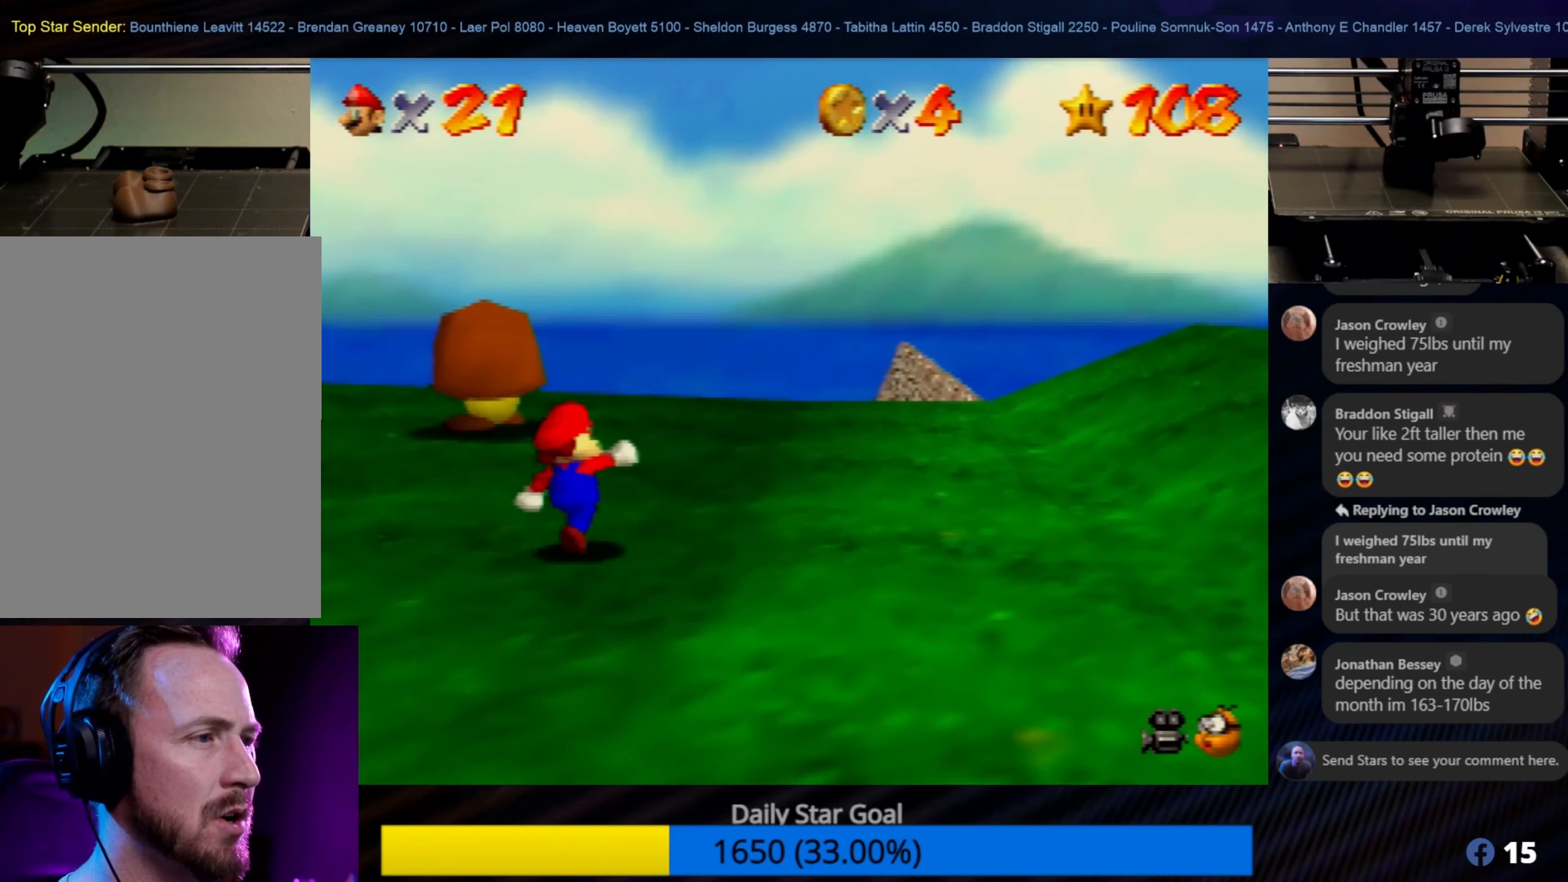
{"buttons": [], "left_stick": "up-right", "events": []}
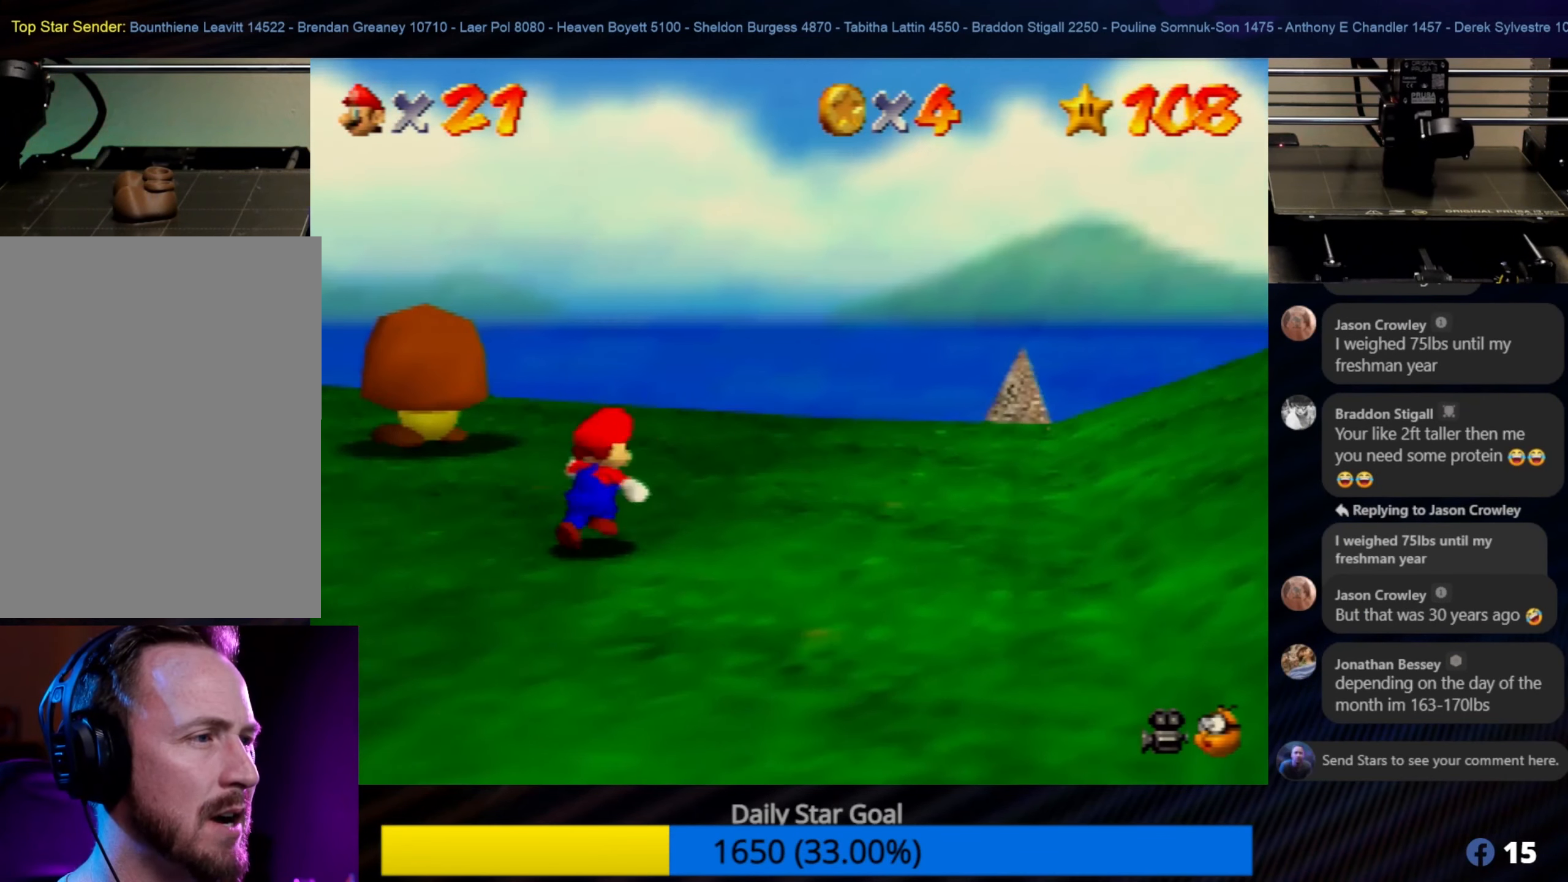
{"buttons": [], "left_stick": "right", "events": [[84, "left_stick", "right"]]}
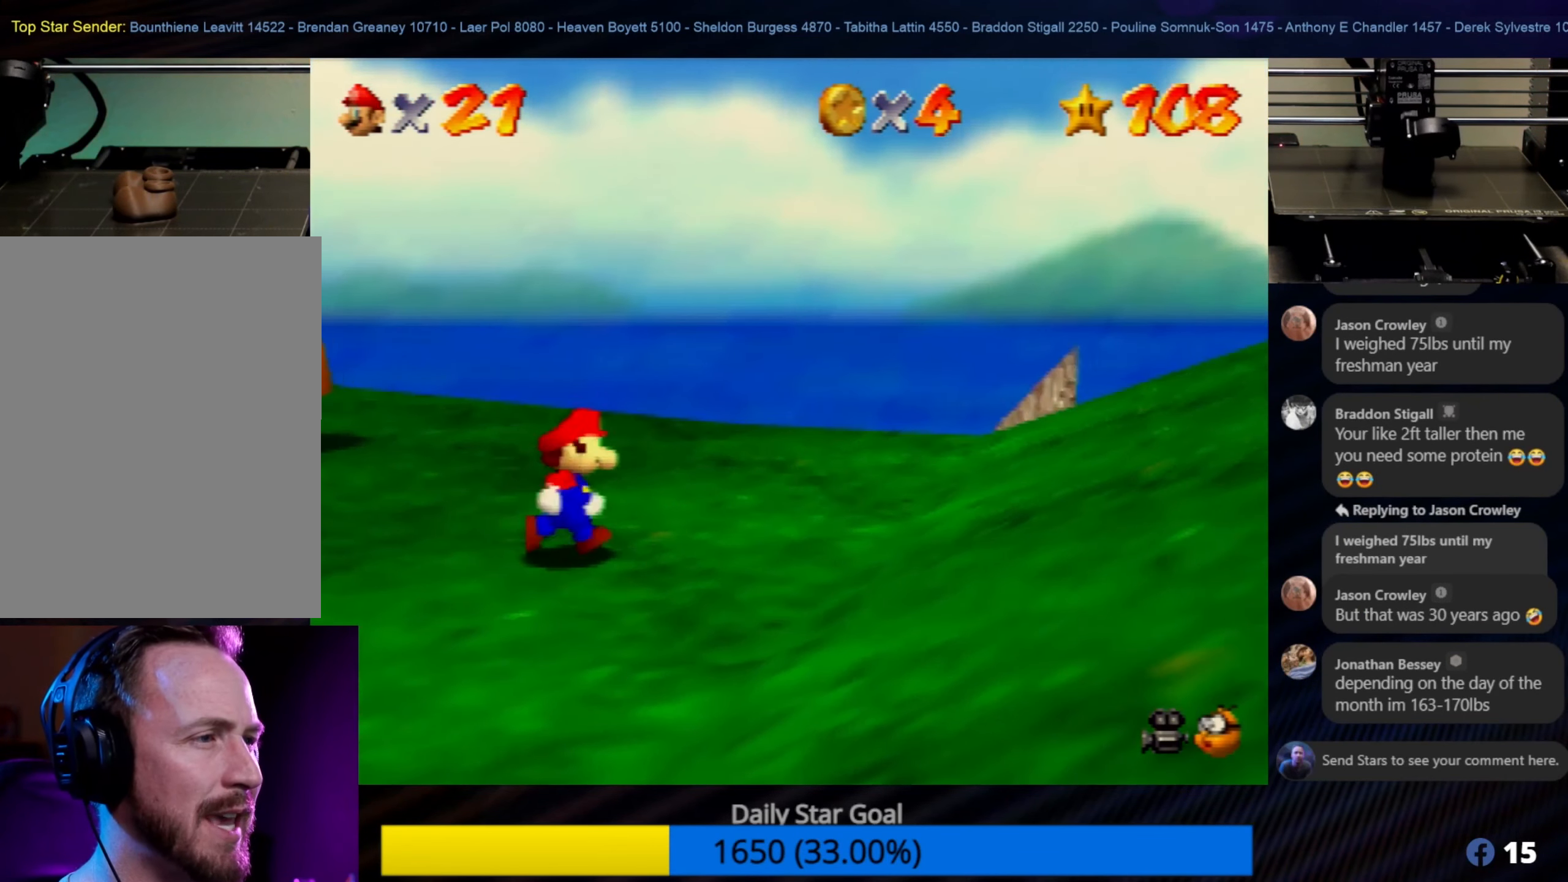
{"buttons": ["C_UP"], "left_stick": "up", "events": [[17, "left_stick", "up-right"], [250, "left_stick", "up"], [417, "C_UP", "down"]]}
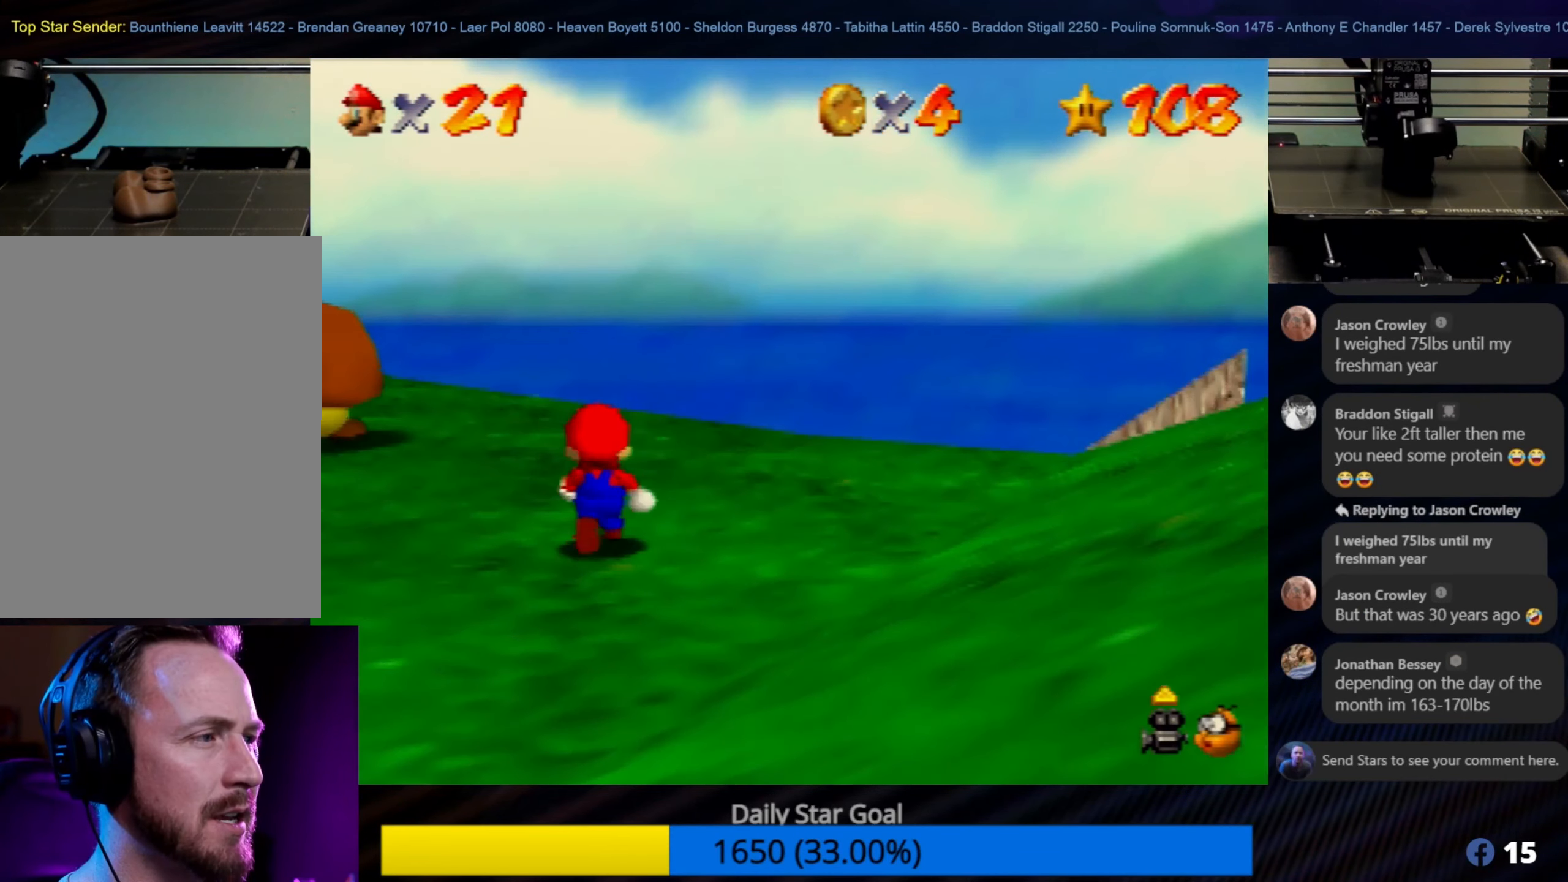
{"buttons": [], "left_stick": "up-right", "events": [[67, "C_UP", "up"], [217, "left_stick", "right"], [384, "left_stick", "up-right"]]}
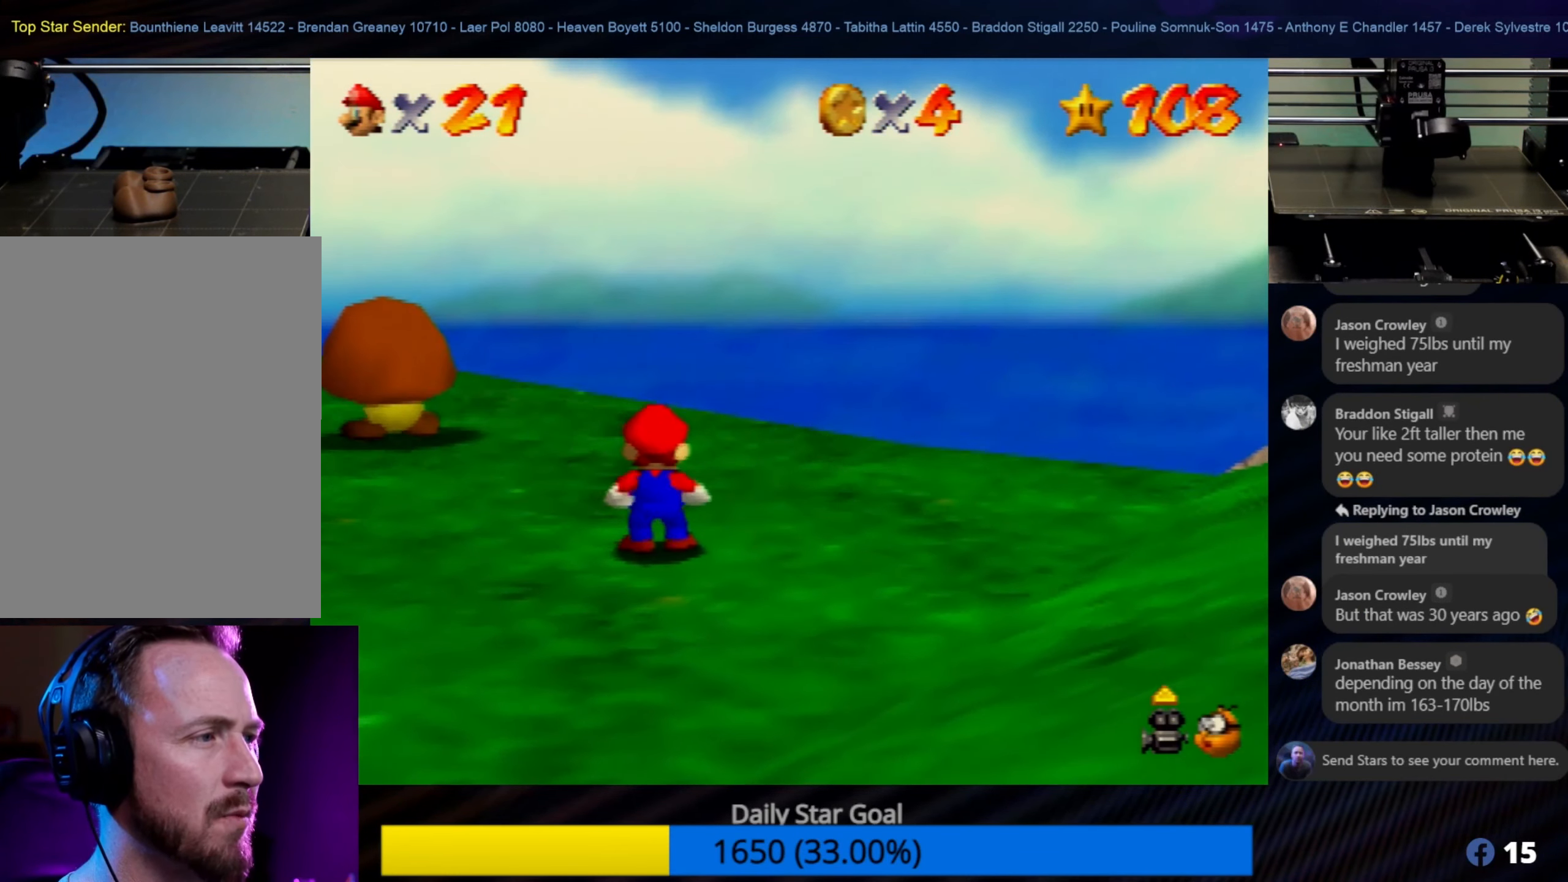
{"buttons": [], "left_stick": "down-right", "events": [[84, "C_RIGHT", "down"], [184, "C_RIGHT", "up"], [350, "left_stick", "down-right"]]}
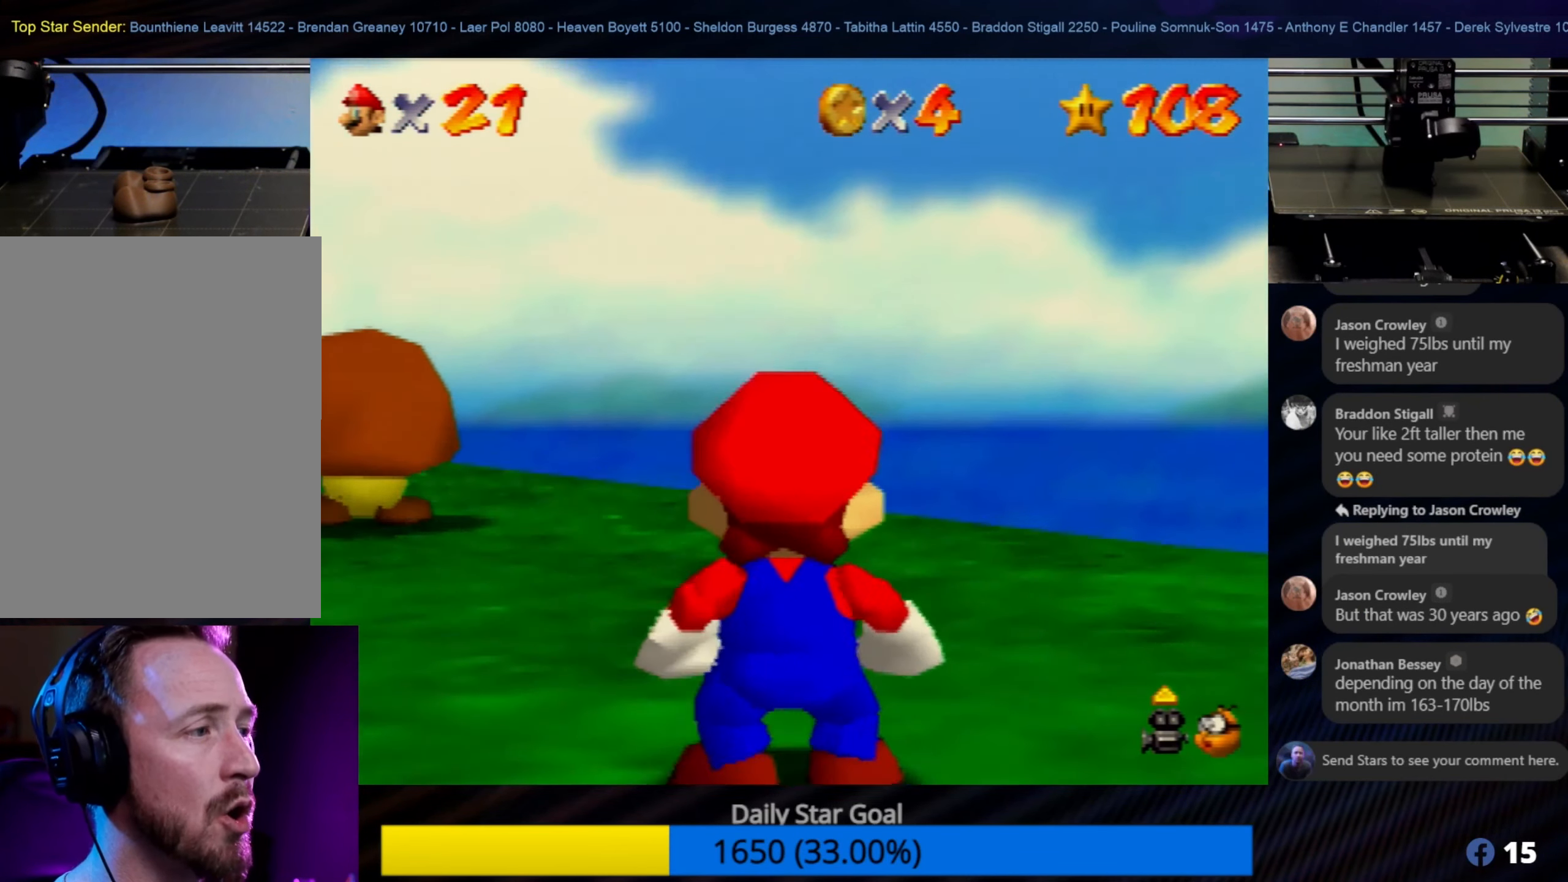
{"buttons": [], "left_stick": "up-left", "events": [[34, "left_stick", "center"], [84, "C_DOWN", "down"], [184, "C_DOWN", "up"], [350, "A", "down"], [384, "A", "up"], [417, "left_stick", "up-left"]]}
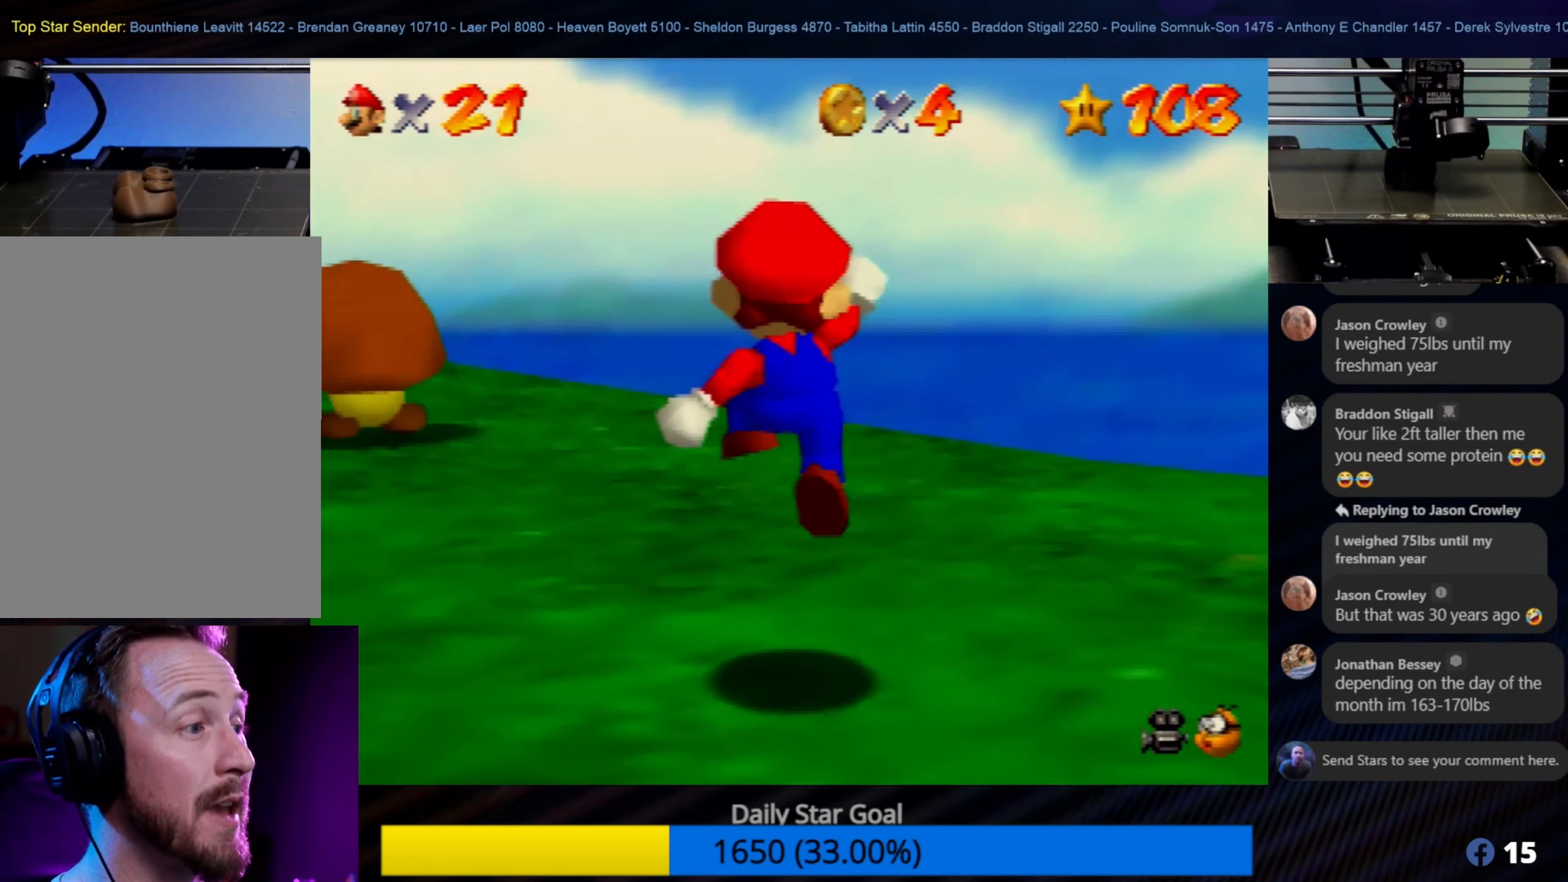
{"buttons": [], "left_stick": "left", "events": [[50, "left_stick", "left"]]}
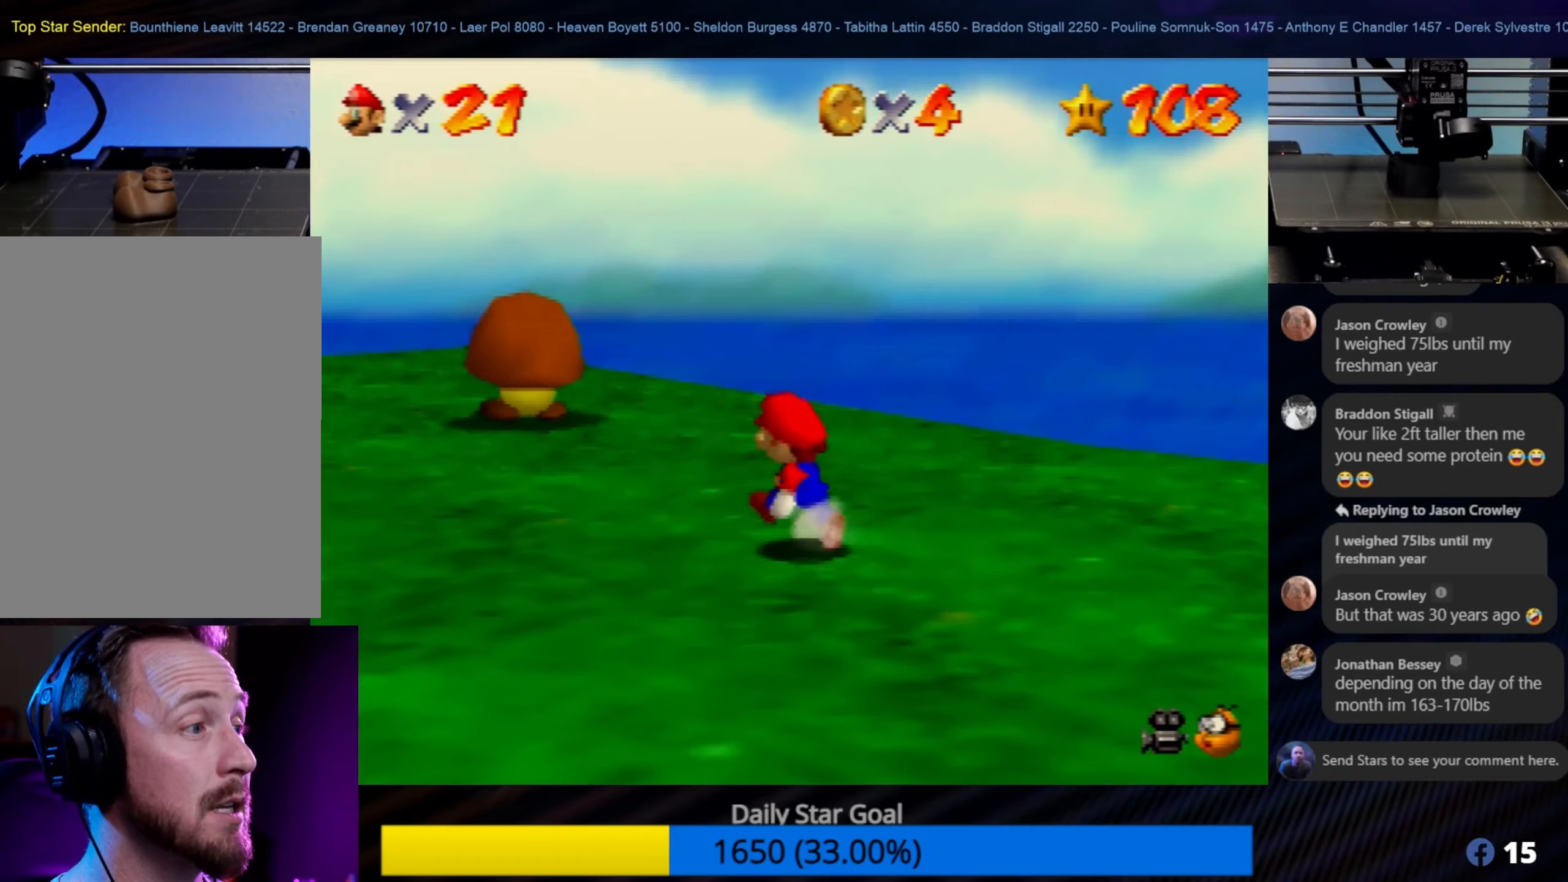
{"buttons": [], "left_stick": "up-left", "events": [[233, "C_RIGHT", "down"], [316, "left_stick", "up-left"], [350, "C_RIGHT", "up"]]}
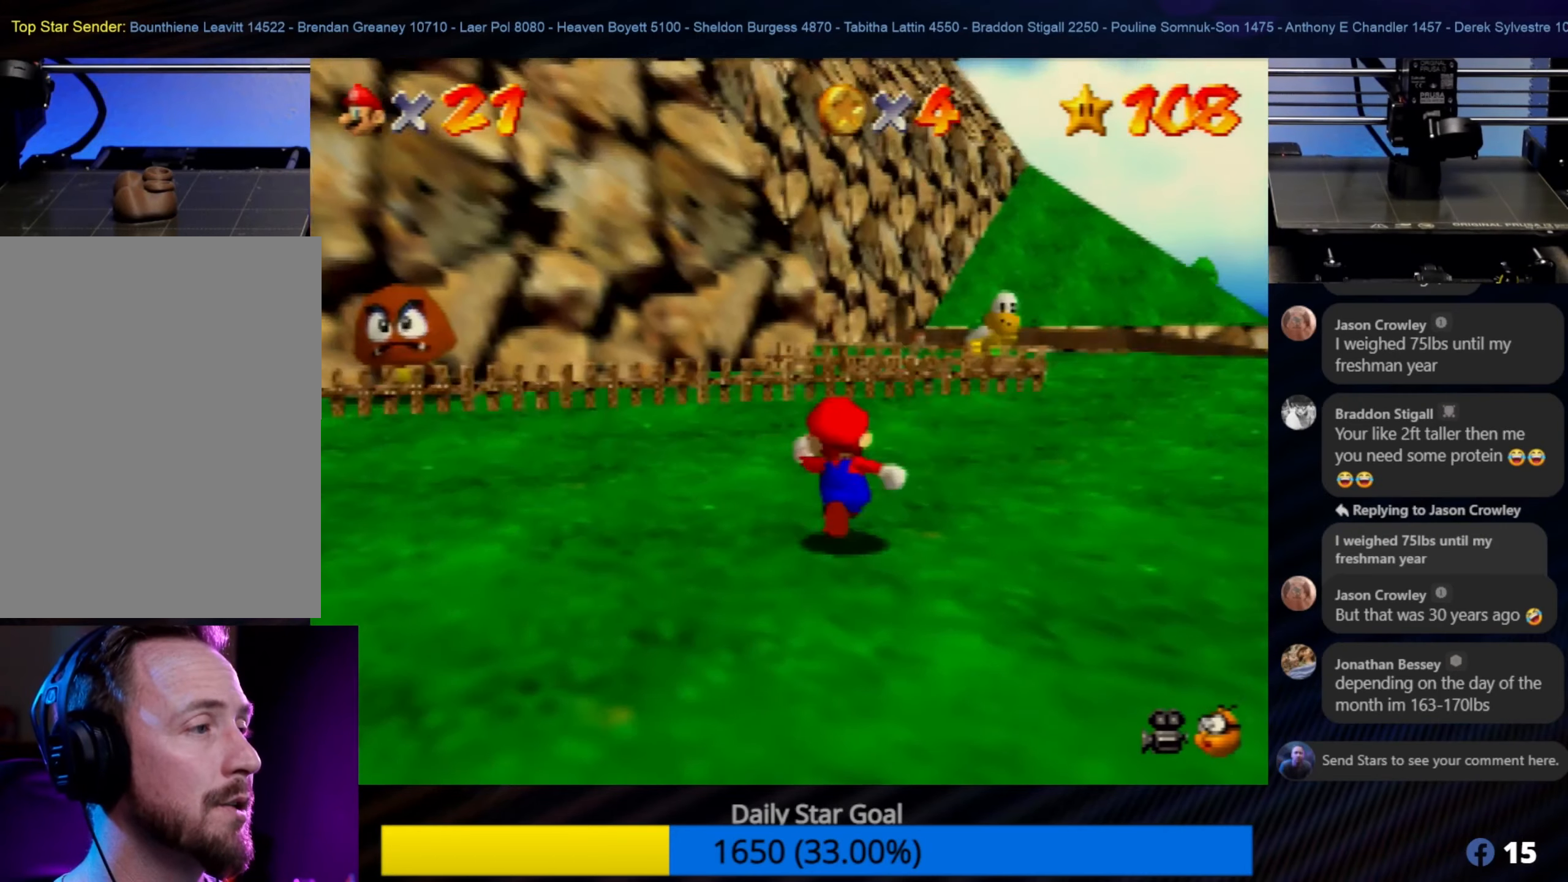
{"buttons": [], "left_stick": "up-right", "events": [[266, "left_stick", "up-right"]]}
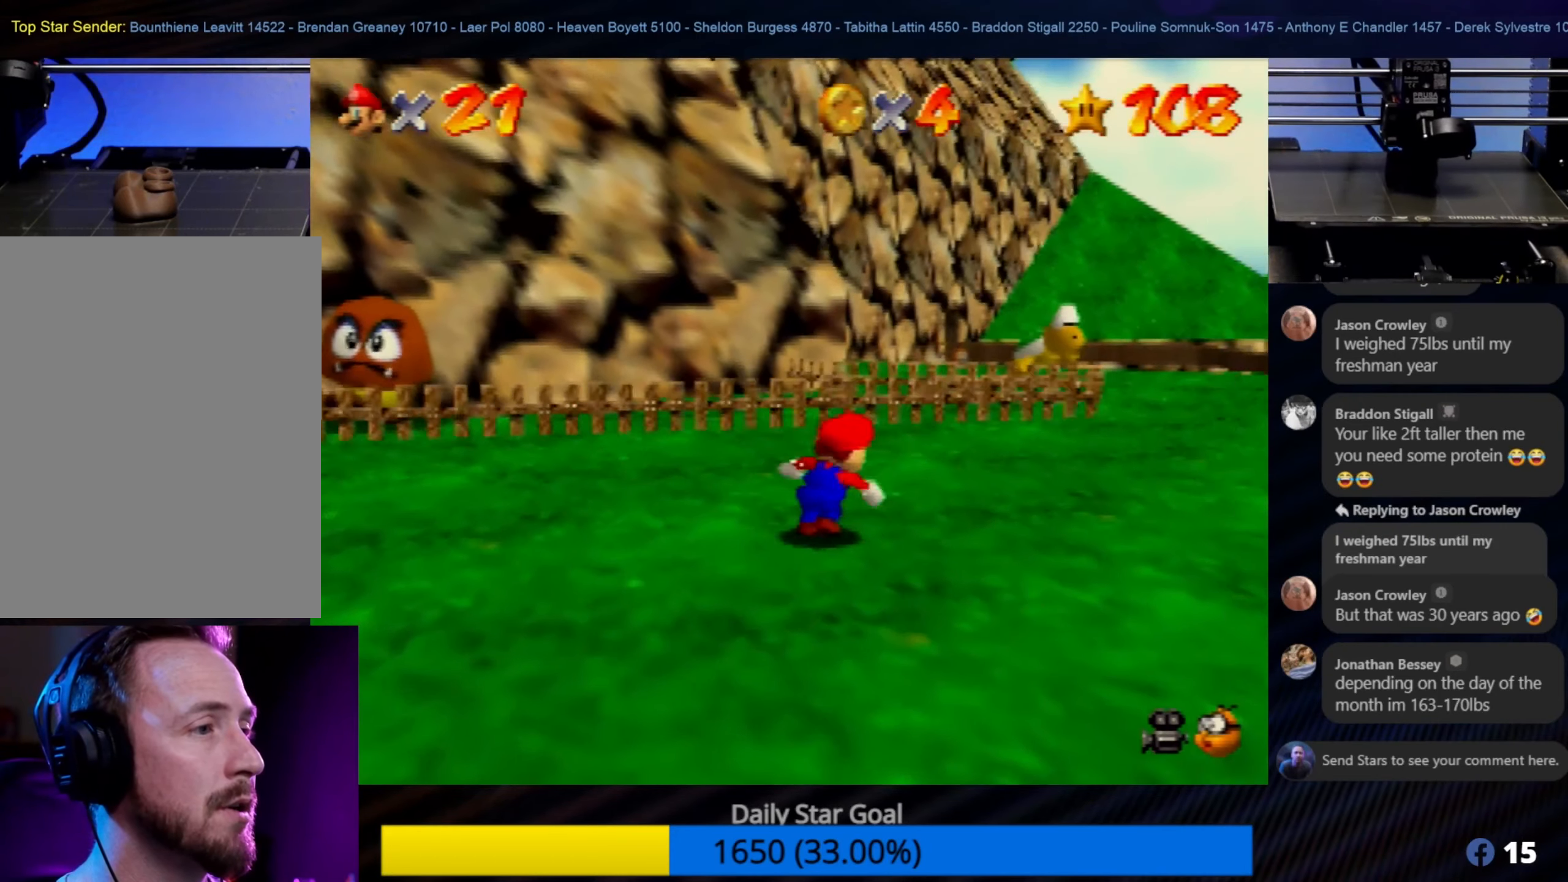
{"buttons": [], "left_stick": "up-right", "events": []}
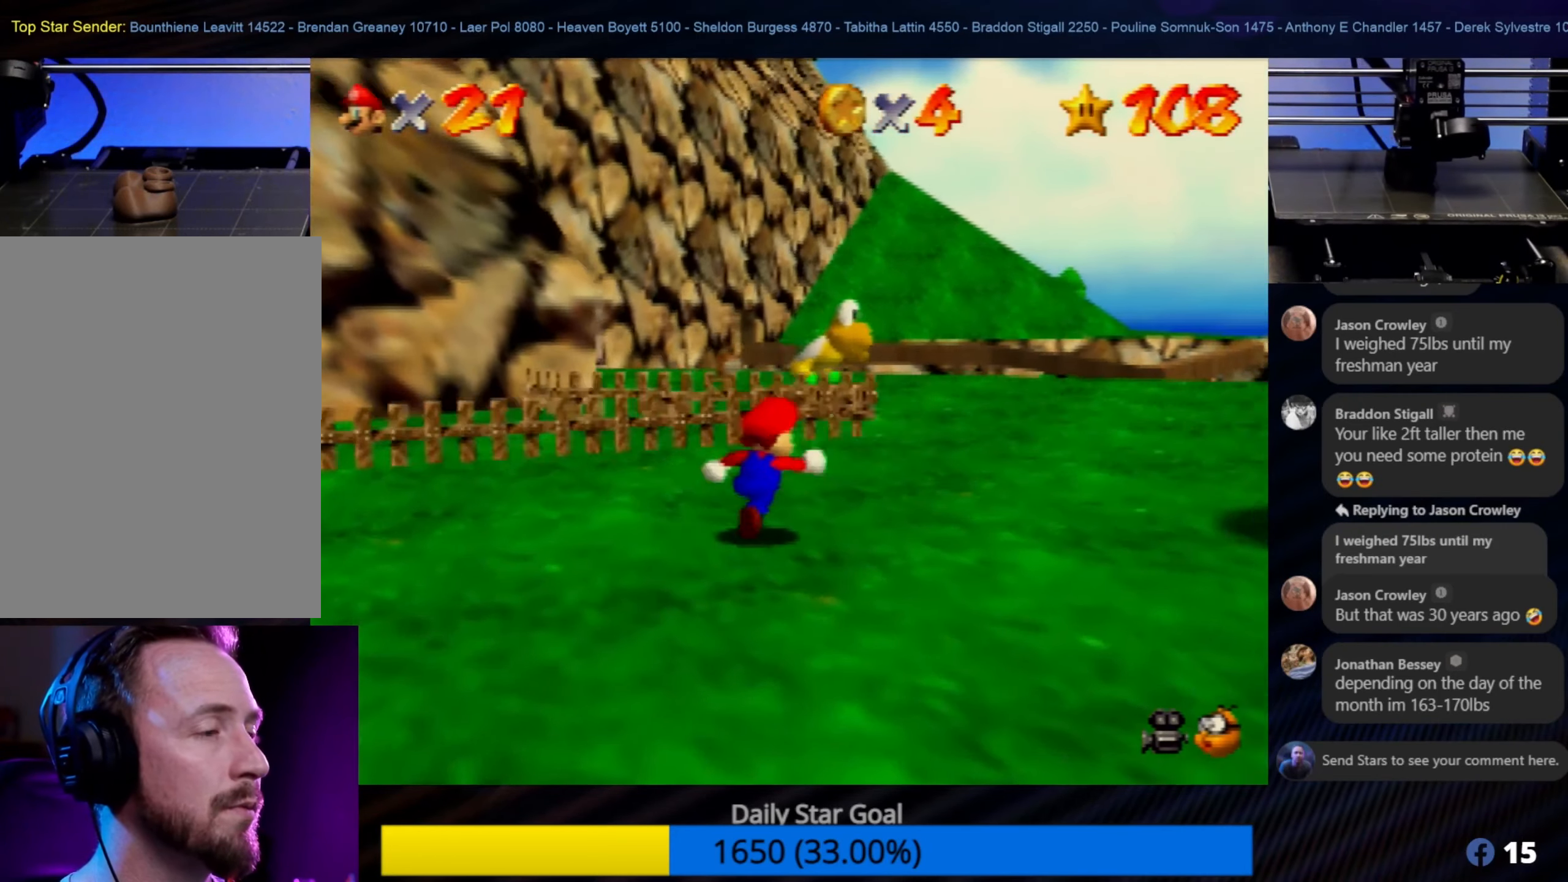
{"buttons": [], "left_stick": "up-right", "events": []}
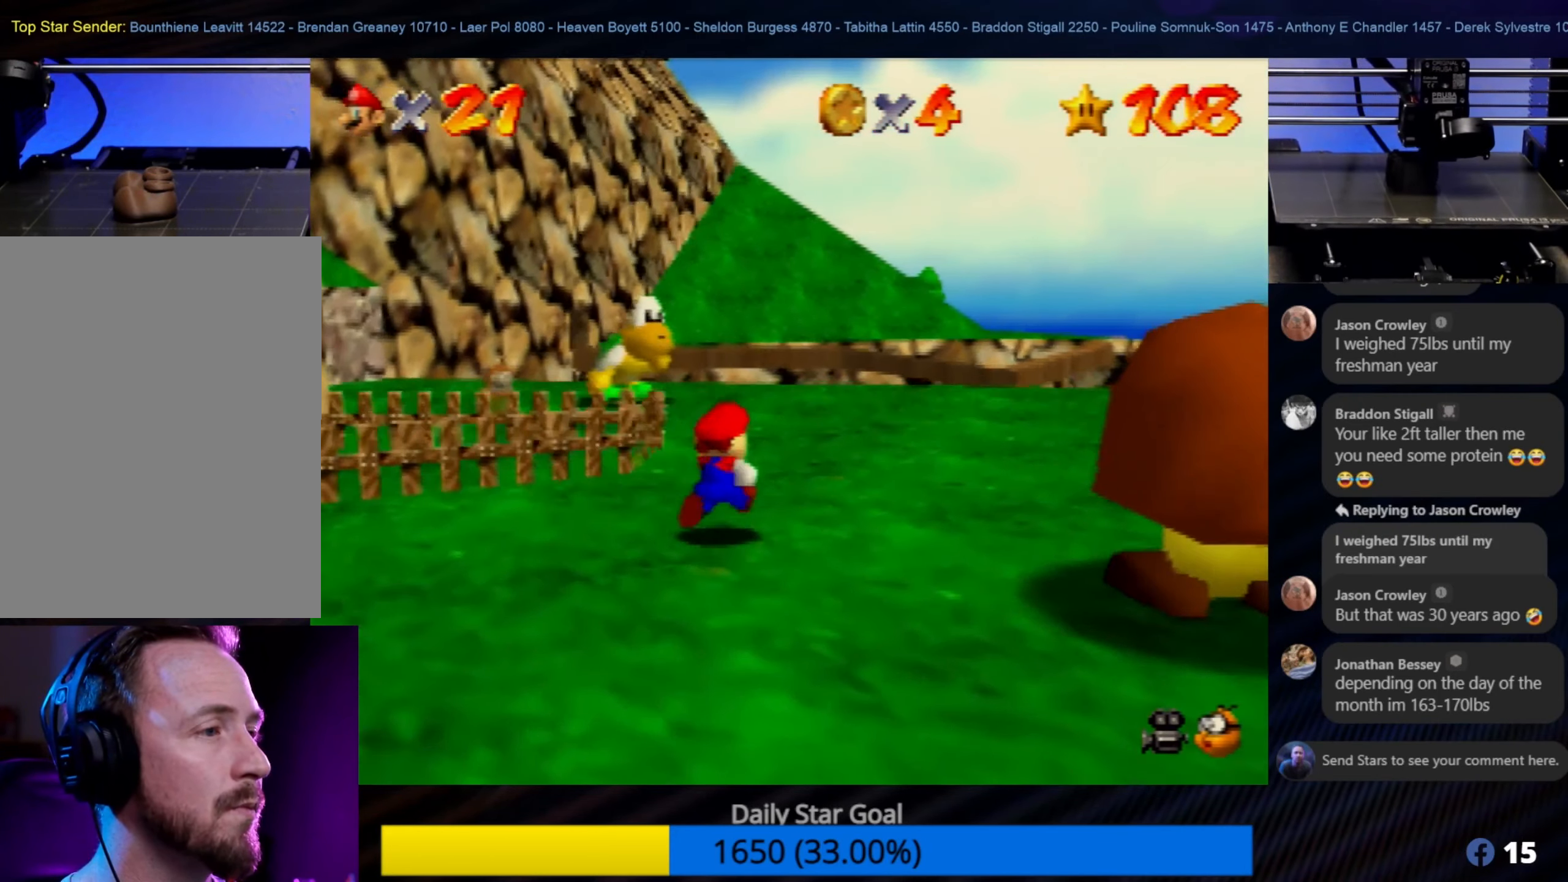
{"buttons": [], "left_stick": "up-left", "events": [[333, "left_stick", "up"], [466, "left_stick", "up-left"]]}
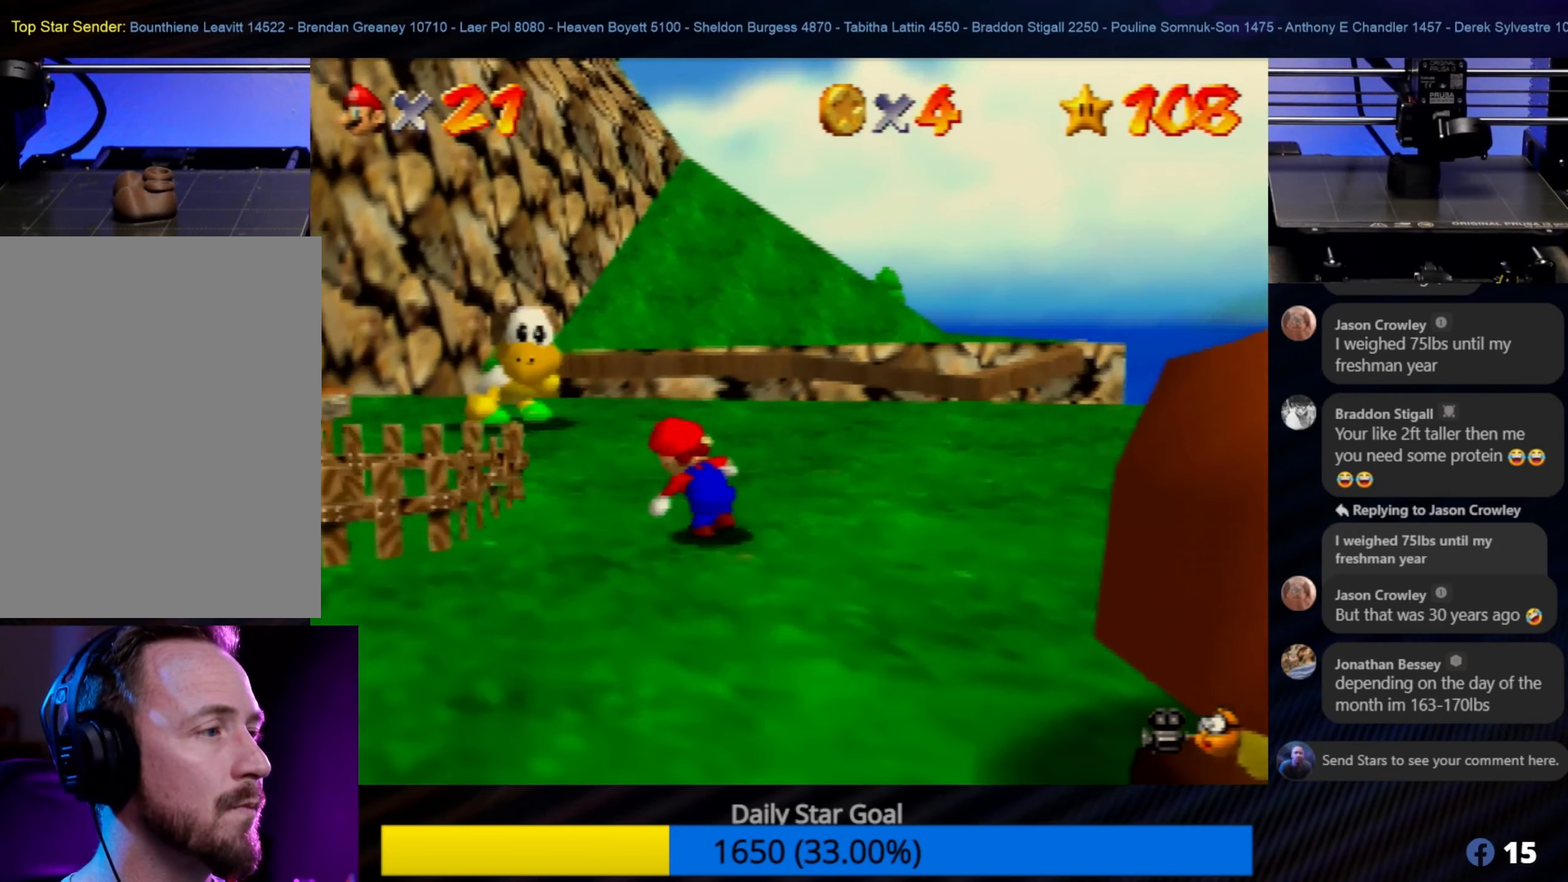
{"buttons": [], "left_stick": "up", "events": [[333, "left_stick", "up"]]}
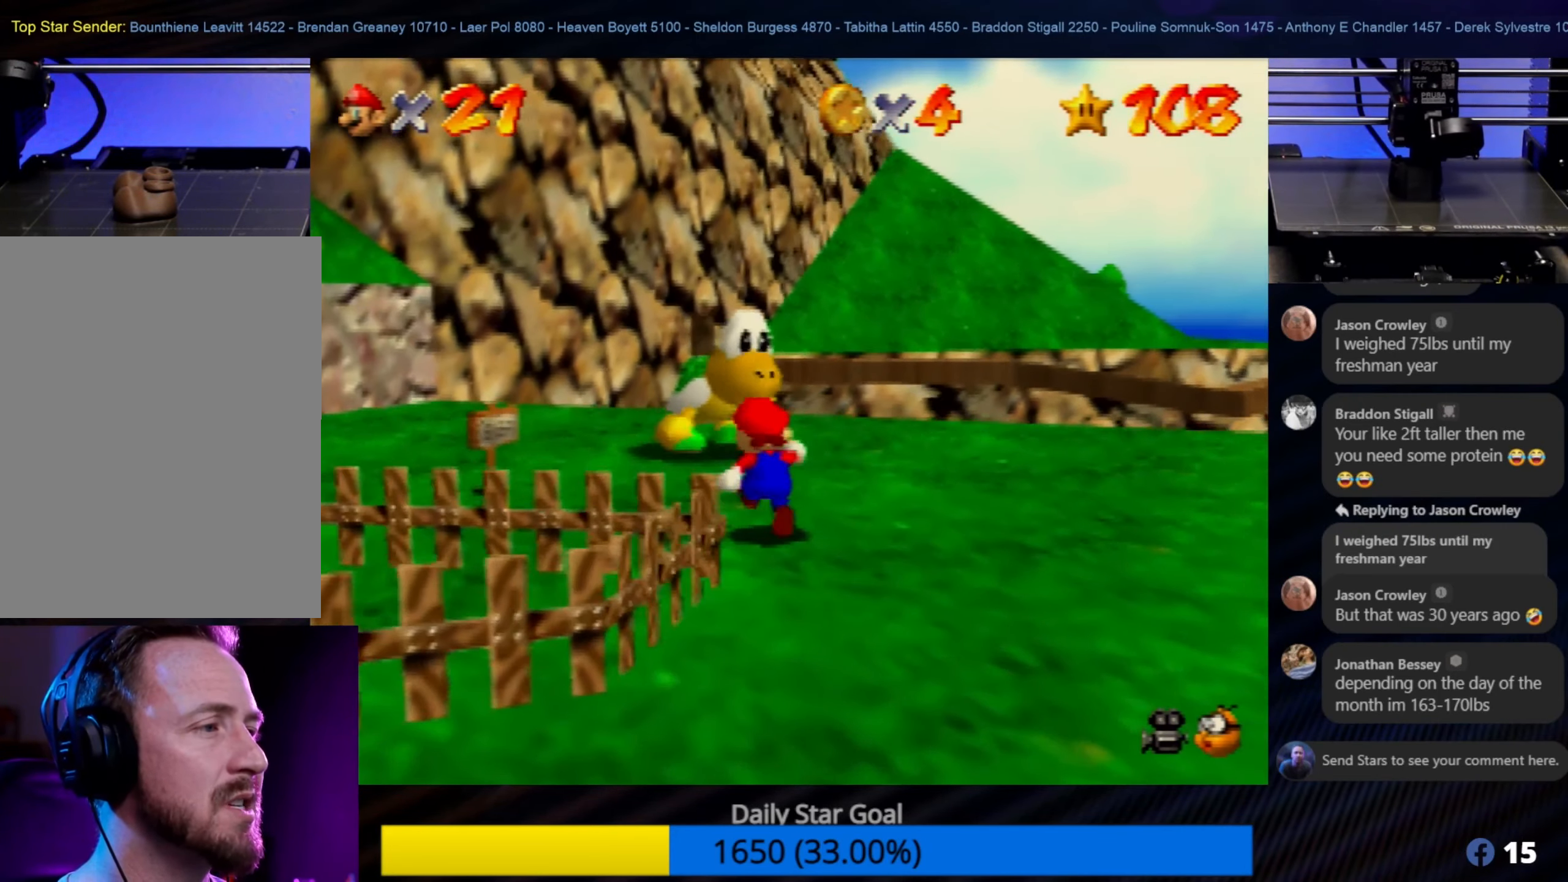
{"buttons": [], "left_stick": "center", "events": [[366, "left_stick", "center"]]}
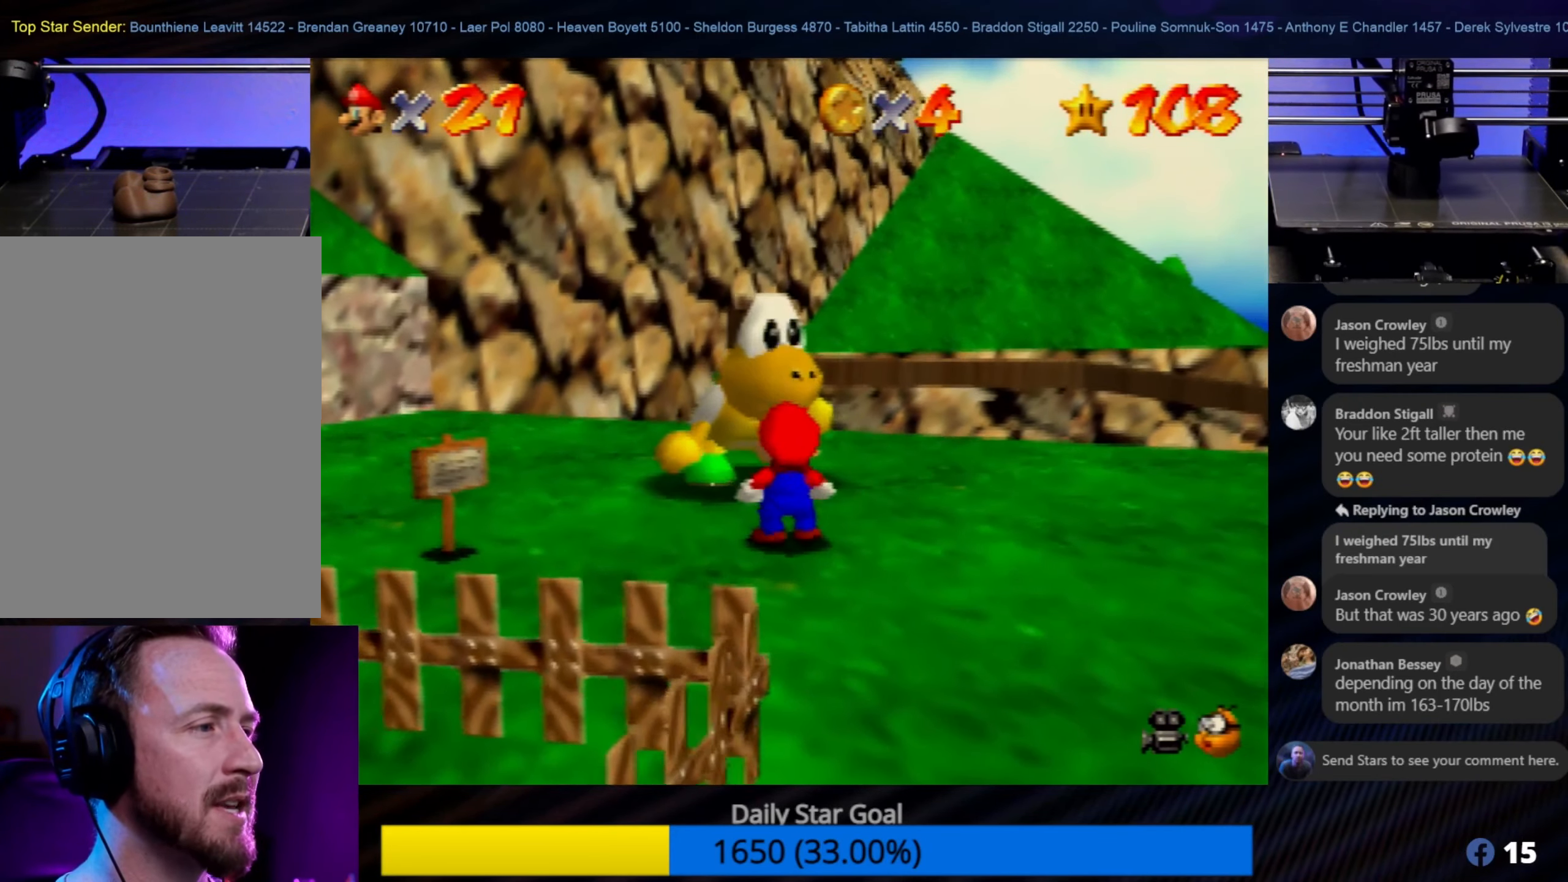
{"buttons": ["A"], "left_stick": "center", "events": [[433, "A", "down"]]}
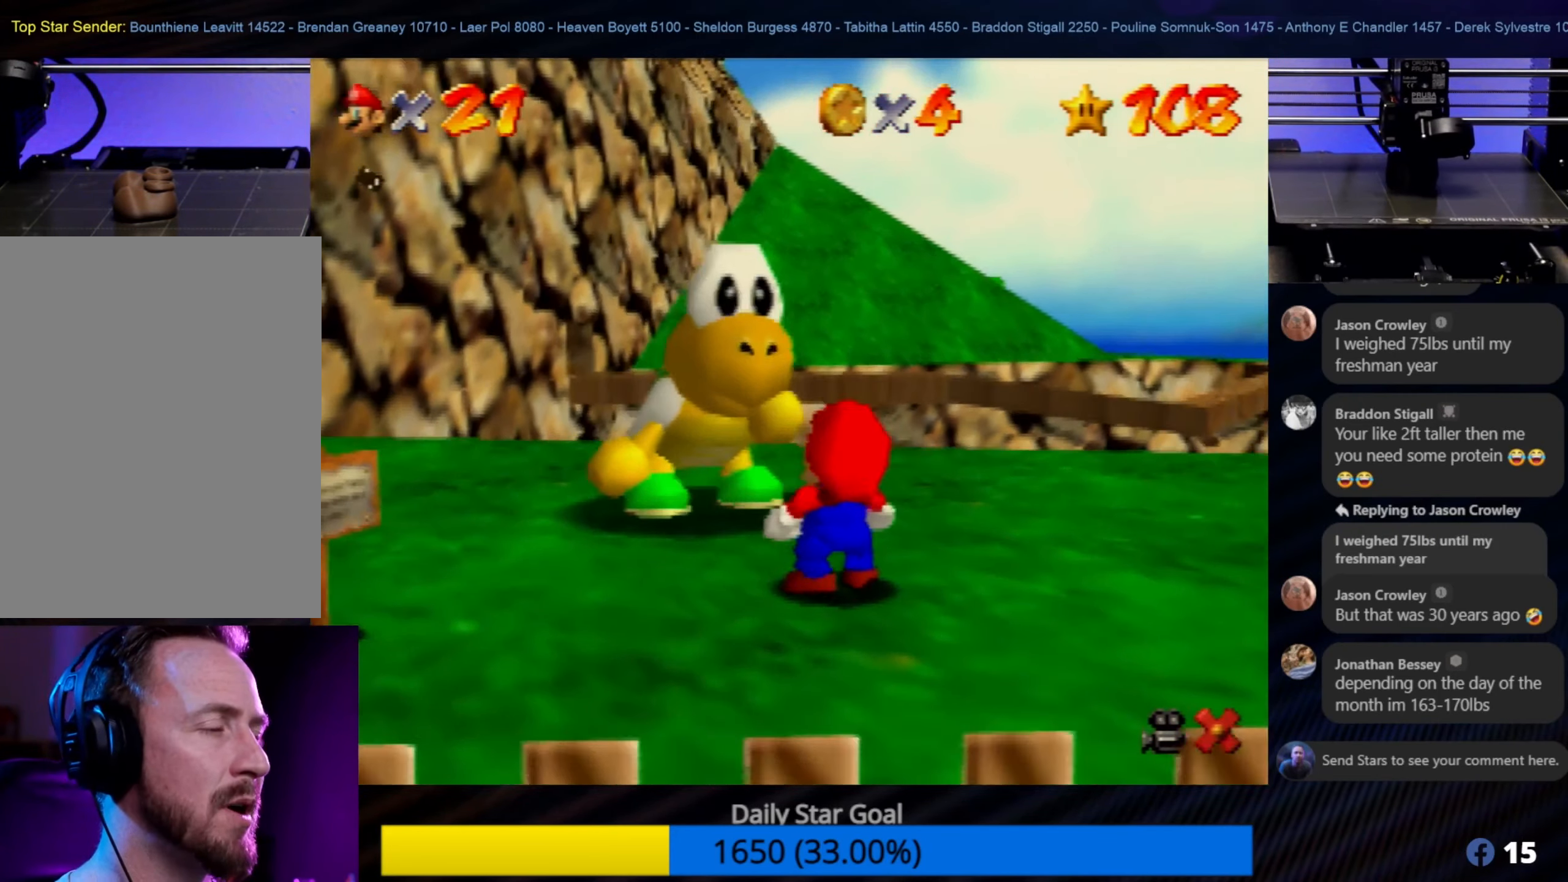
{"buttons": [], "left_stick": "center", "events": [[33, "A", "up"]]}